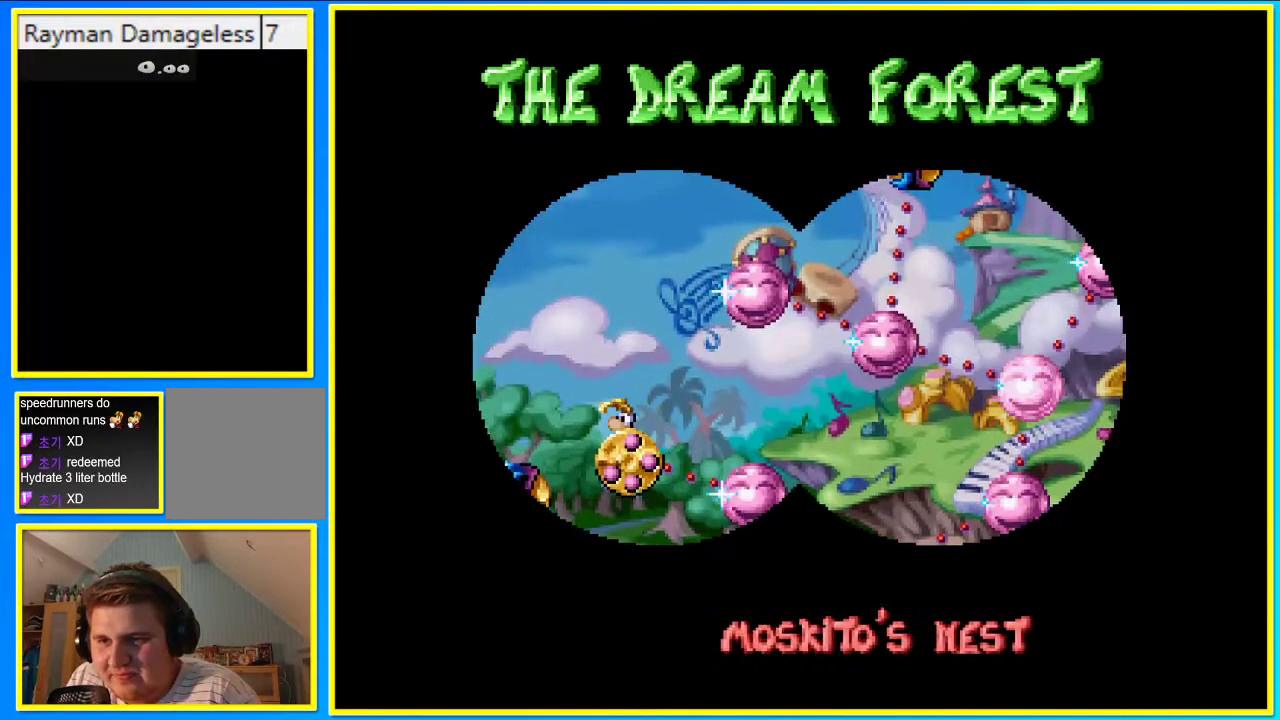
Gameplay with a controller (PlayStation layout); each line is a JSON object with the inputs held at the frame after it. "events" lists button and stick changes between this image and that frame as [ms after this image, input, new state], when the widget could be followed in between. Not read: L3 R3.
{"buttons": ["CROSS"], "left_stick": "center", "right_stick": "center", "events": [[369, "CROSS", "up"], [436, "CROSS", "down"]]}
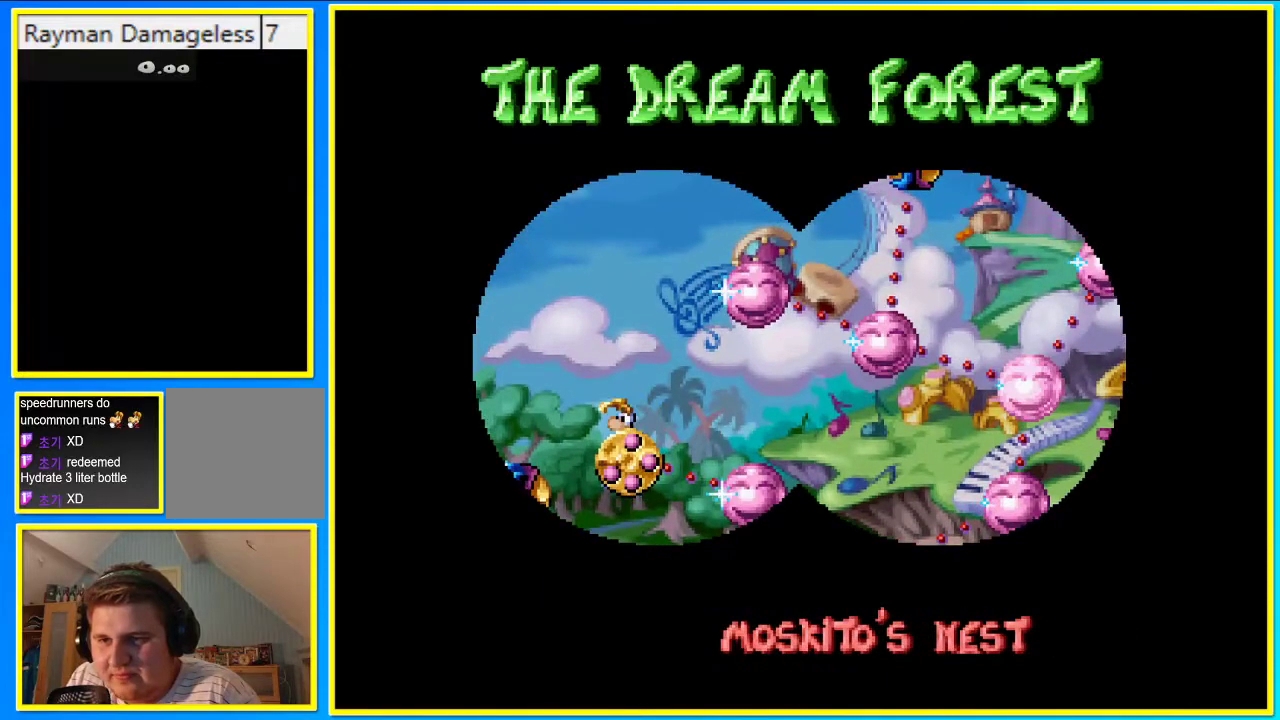
{"buttons": ["CROSS"], "left_stick": "center", "right_stick": "center", "events": [[33, "CROSS", "up"], [100, "CROSS", "down"], [234, "CROSS", "up"], [268, "CROSS", "down"], [369, "CROSS", "up"], [436, "CROSS", "down"]]}
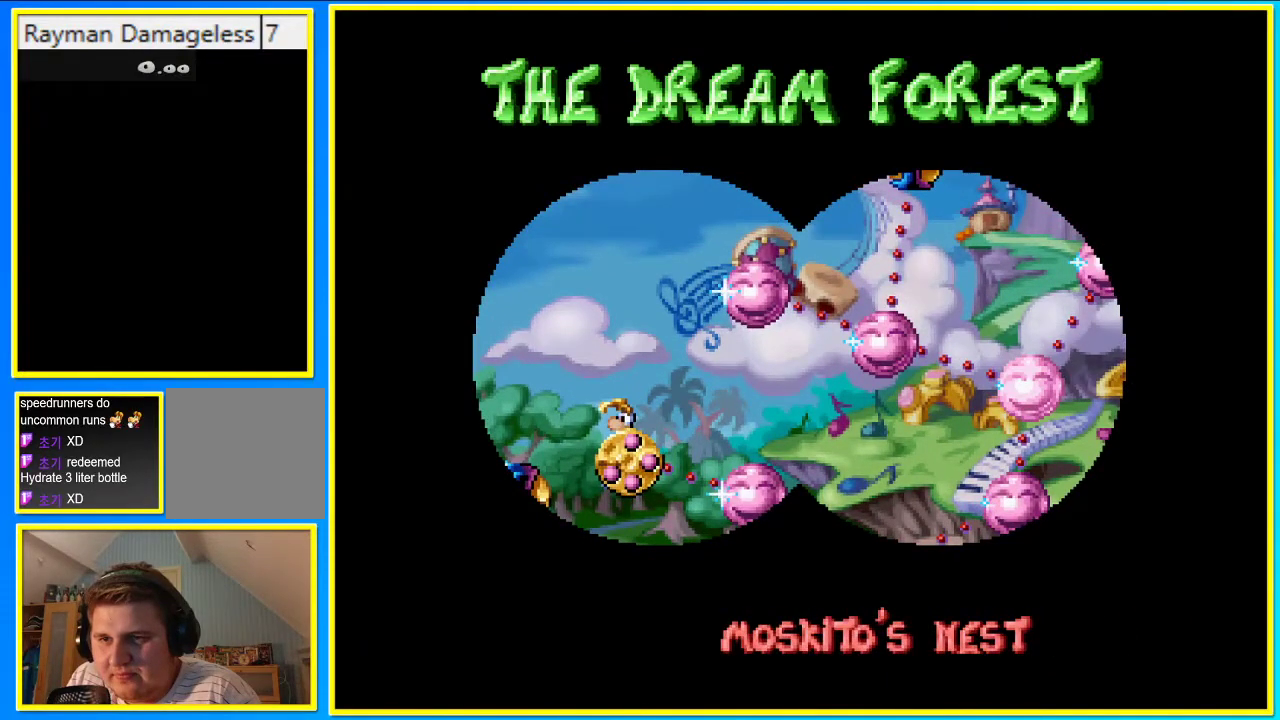
{"buttons": ["CROSS"], "left_stick": "center", "right_stick": "center", "events": [[33, "CROSS", "up"], [134, "CROSS", "down"], [201, "CROSS", "up"], [302, "CROSS", "down"], [369, "CROSS", "up"], [469, "CROSS", "down"]]}
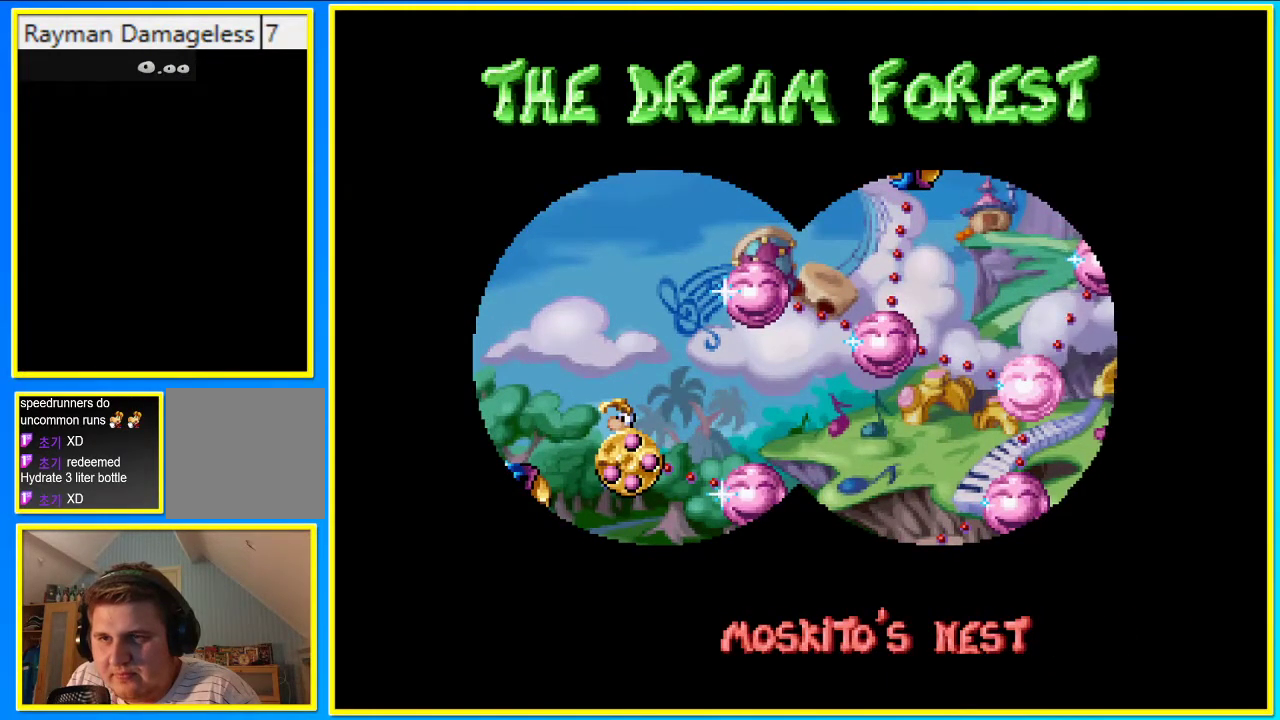
{"buttons": ["CROSS"], "left_stick": "center", "right_stick": "center", "events": [[34, "CROSS", "up"], [134, "CROSS", "down"], [235, "CROSS", "up"], [335, "CROSS", "down"], [369, "CROSS", "up"], [470, "CROSS", "down"]]}
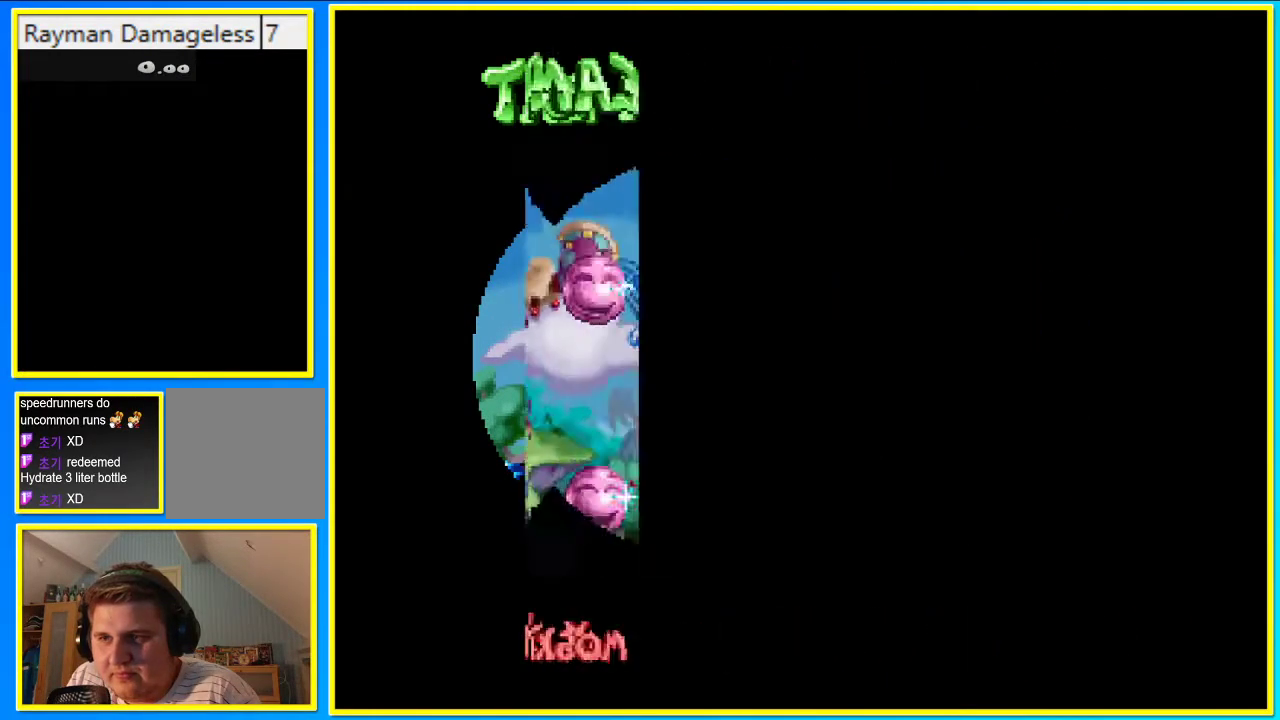
{"buttons": ["CROSS"], "left_stick": "center", "right_stick": "center", "events": [[67, "CROSS", "up"], [168, "CROSS", "down"], [235, "CROSS", "up"], [336, "CROSS", "down"], [436, "CROSS", "up"], [503, "CROSS", "down"]]}
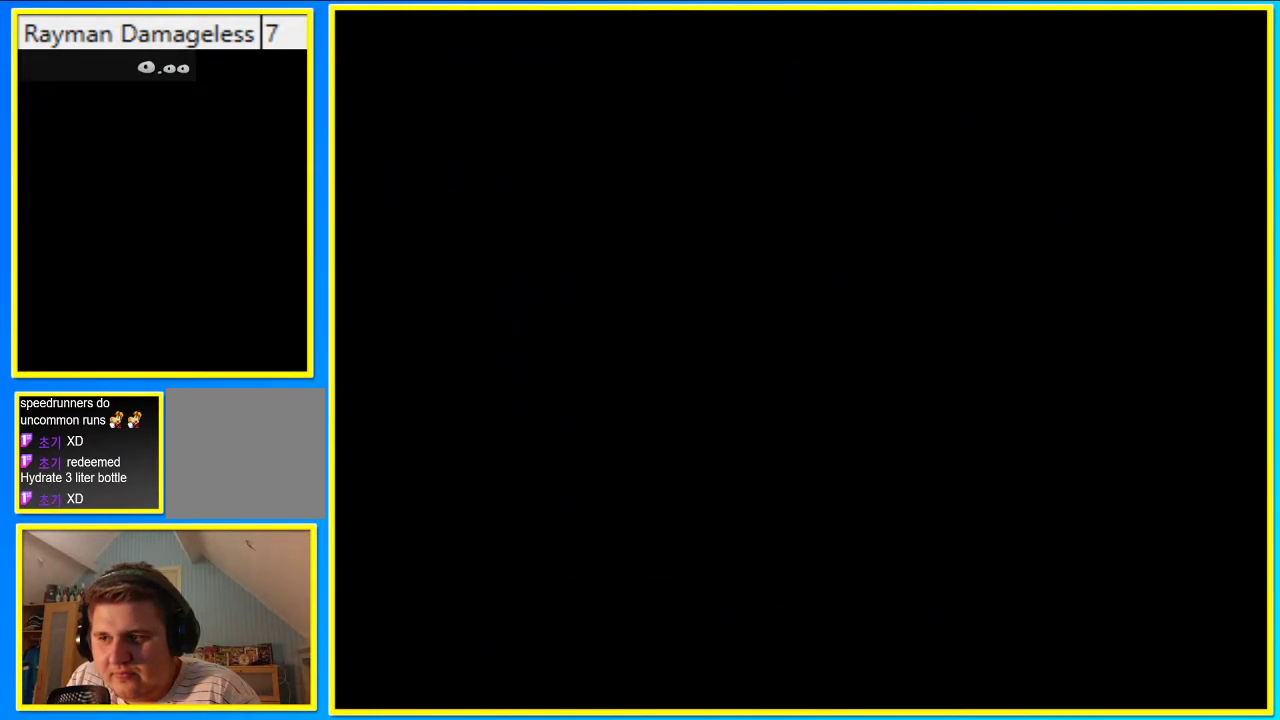
{"buttons": [], "left_stick": "center", "right_stick": "center", "events": [[101, "CROSS", "up"], [202, "CROSS", "down"], [269, "CROSS", "up"], [369, "CROSS", "down"], [437, "CROSS", "up"]]}
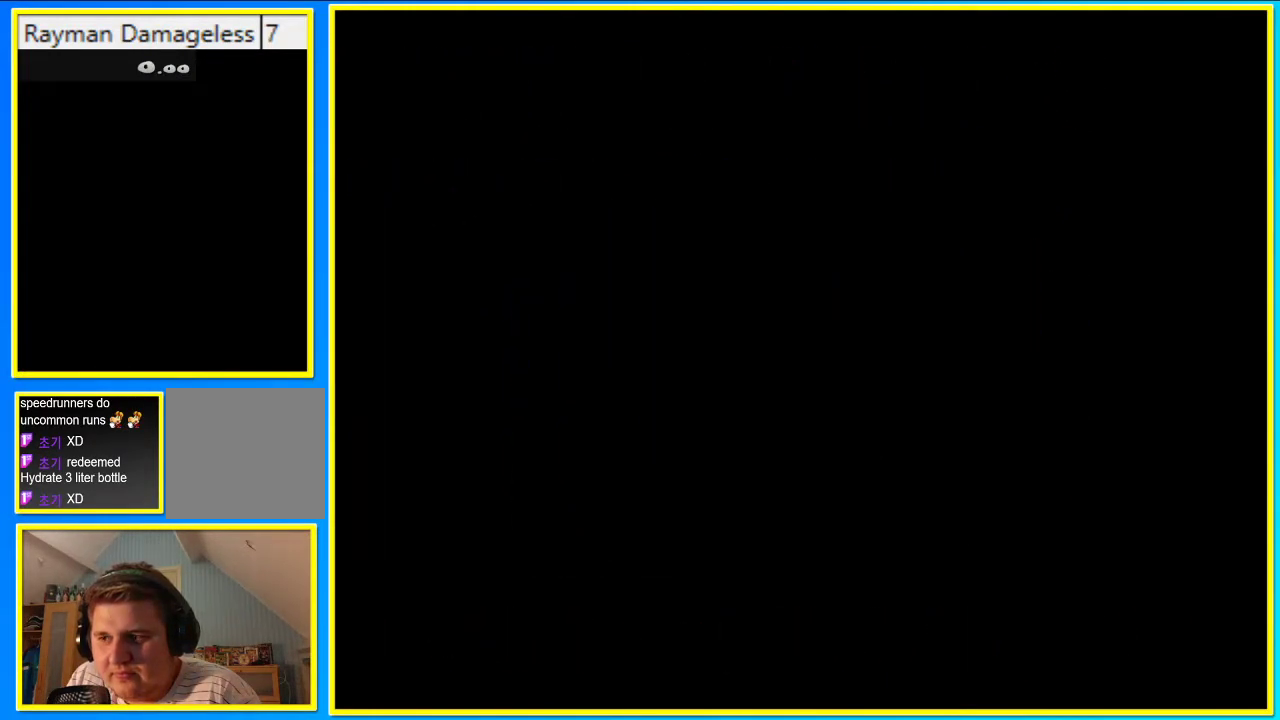
{"buttons": [], "left_stick": "center", "right_stick": "center", "events": [[67, "CROSS", "down"], [134, "CROSS", "up"], [234, "CROSS", "down"], [302, "CROSS", "up"], [436, "CROSS", "down"], [503, "CROSS", "up"]]}
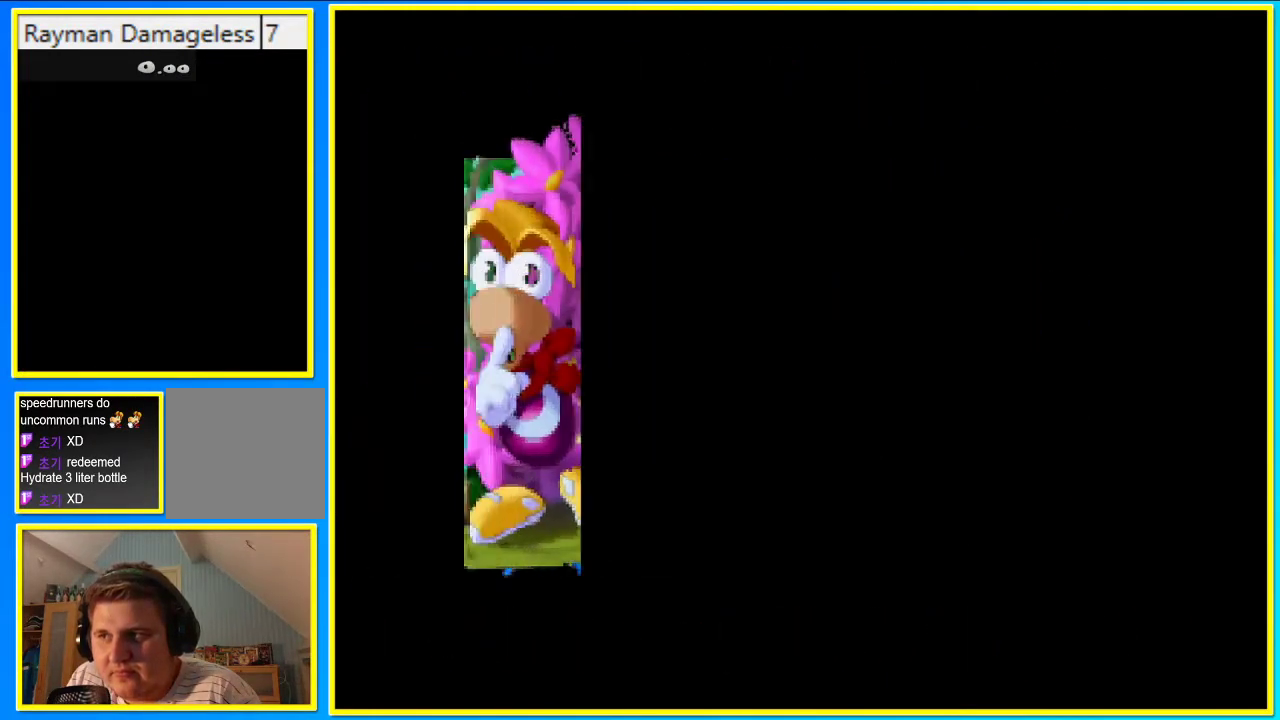
{"buttons": ["CROSS"], "left_stick": "center", "right_stick": "center", "events": [[100, "CROSS", "down"], [168, "CROSS", "up"], [268, "CROSS", "down"], [369, "CROSS", "up"], [469, "CROSS", "down"]]}
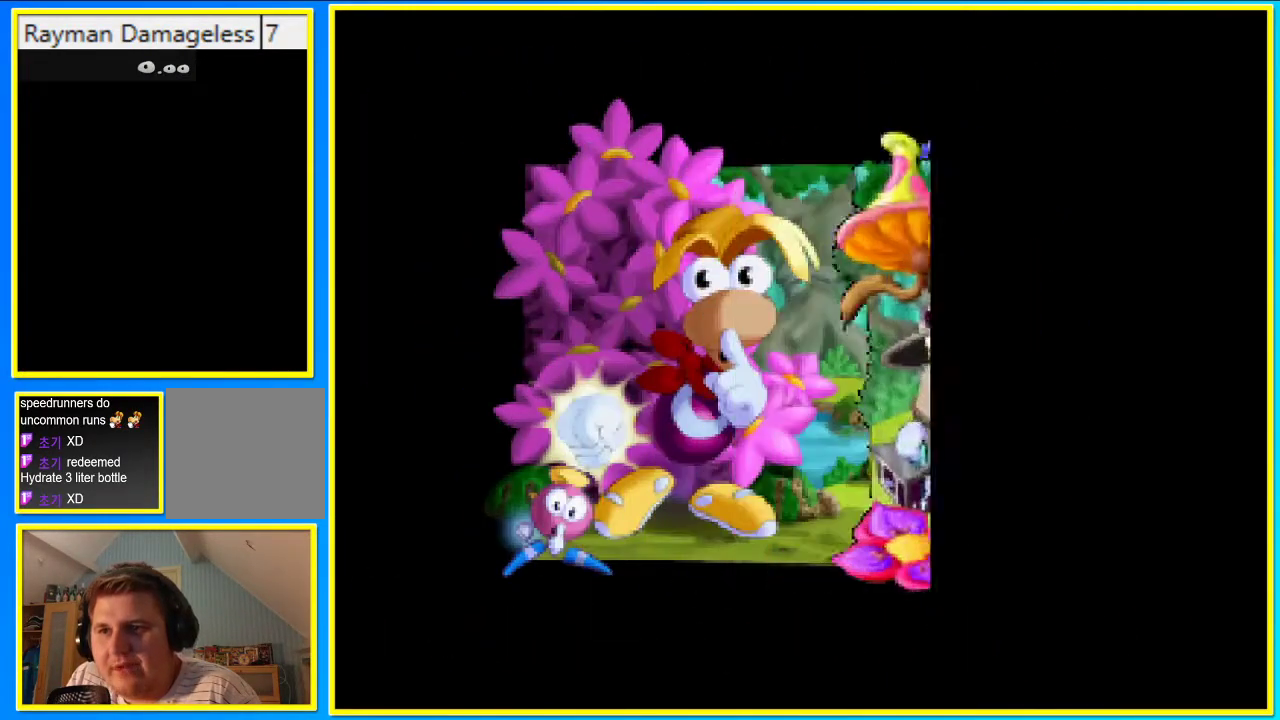
{"buttons": [], "left_stick": "center", "right_stick": "center", "events": [[34, "CROSS", "up"], [134, "CROSS", "down"], [201, "CROSS", "up"], [302, "CROSS", "down"], [403, "CROSS", "up"]]}
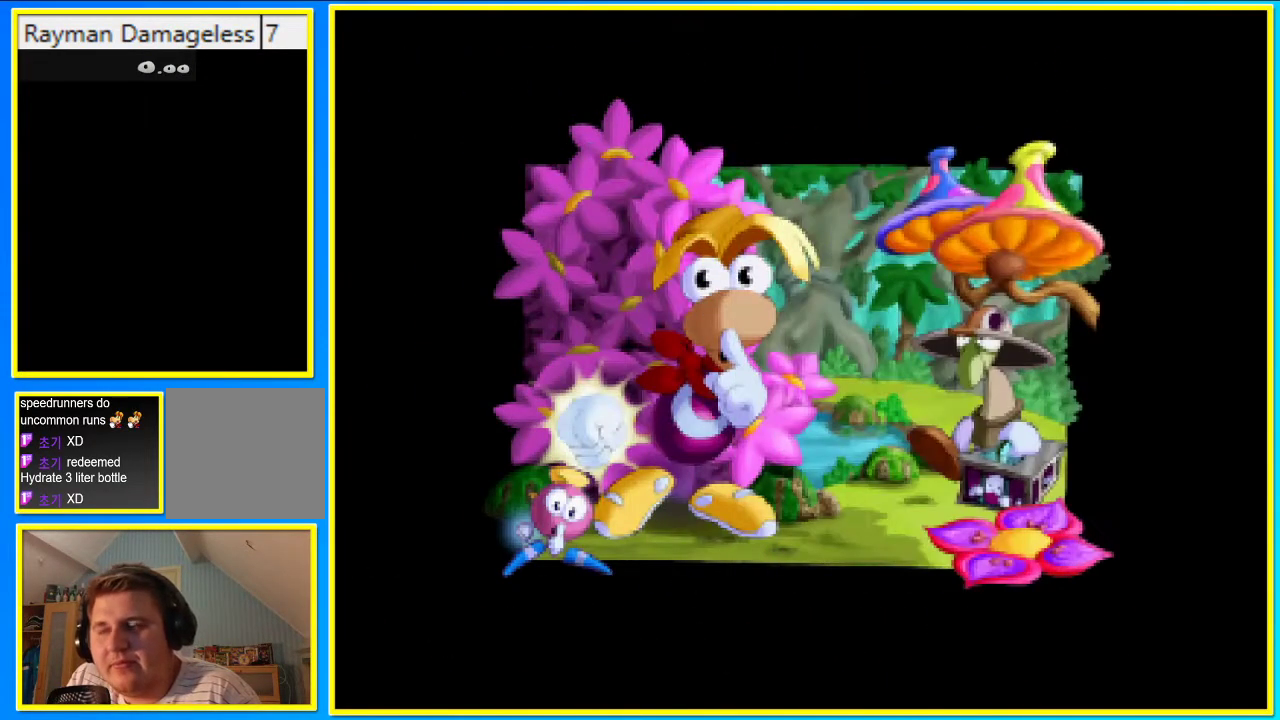
{"buttons": [], "left_stick": "center", "right_stick": "center", "events": [[33, "CROSS", "down"], [100, "CROSS", "up"], [201, "CROSS", "down"], [302, "CROSS", "up"], [402, "CROSS", "down"], [436, "CROSS", "up"]]}
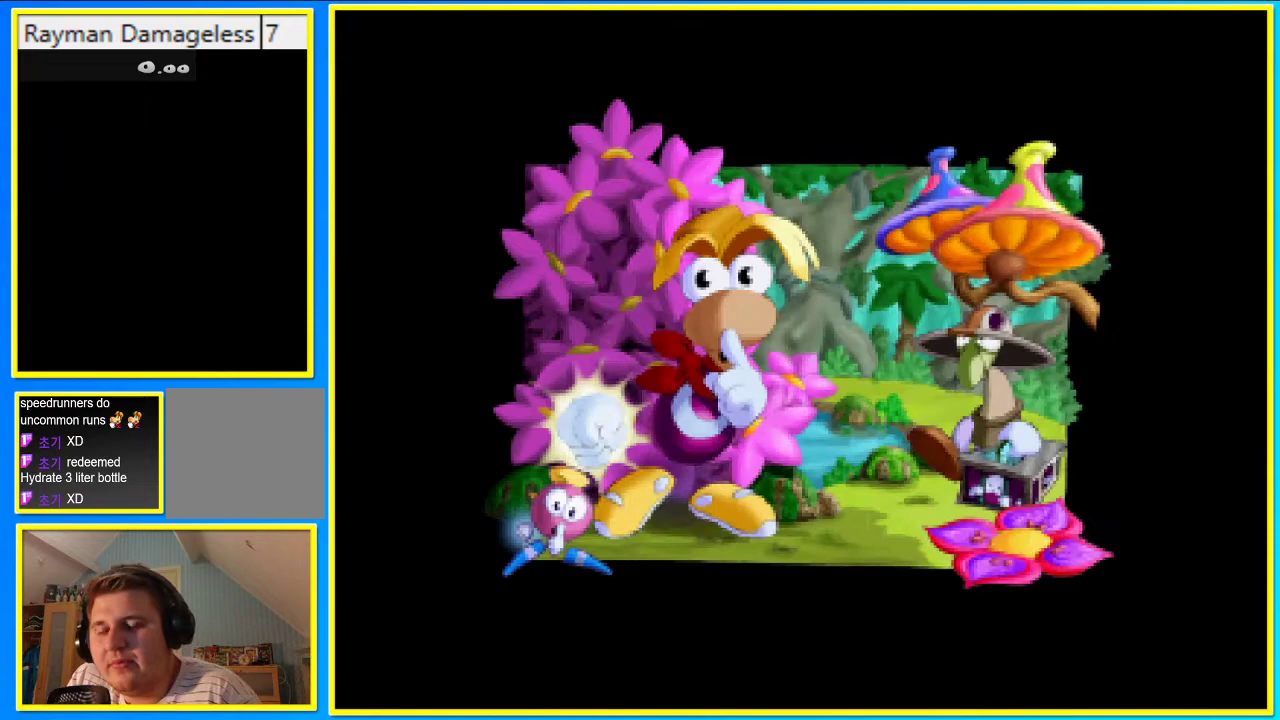
{"buttons": [], "left_stick": "center", "right_stick": "center", "events": [[67, "CROSS", "down"], [134, "CROSS", "up"], [235, "CROSS", "down"], [302, "CROSS", "up"], [436, "CROSS", "down"], [503, "CROSS", "up"]]}
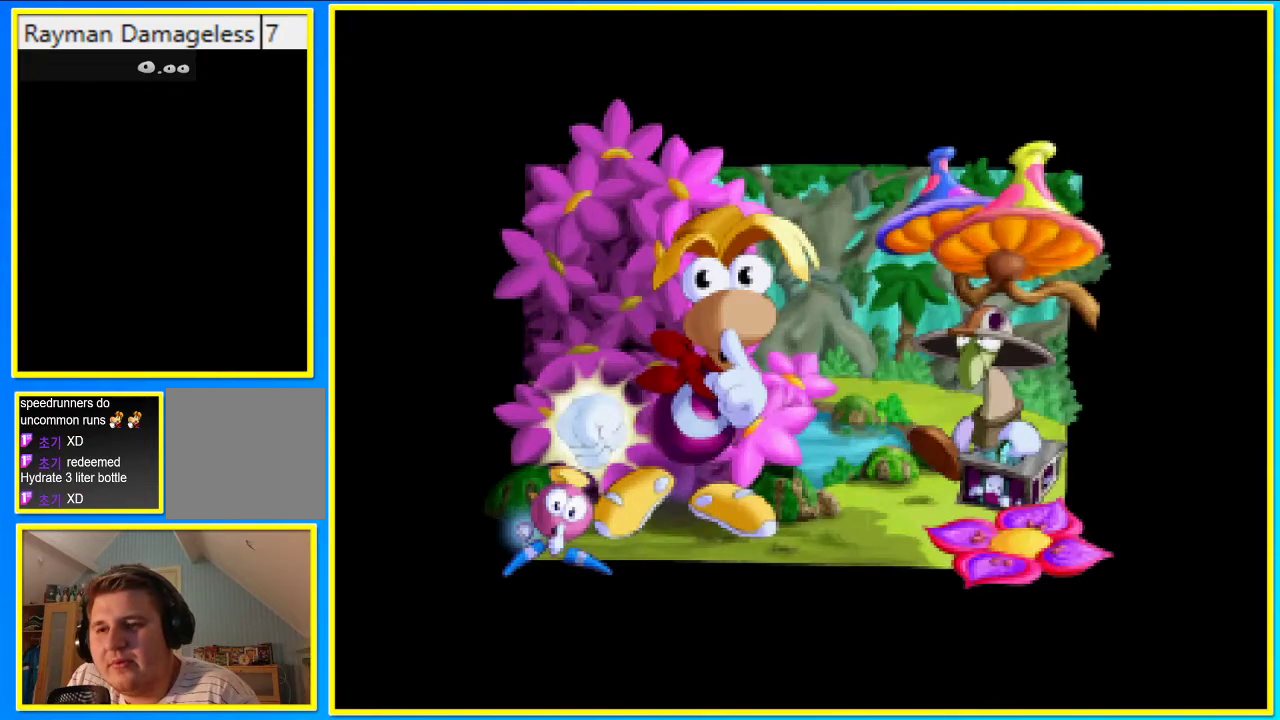
{"buttons": ["CROSS"], "left_stick": "center", "right_stick": "center", "events": [[101, "CROSS", "down"], [168, "CROSS", "up"], [268, "CROSS", "down"], [336, "CROSS", "up"], [470, "CROSS", "down"]]}
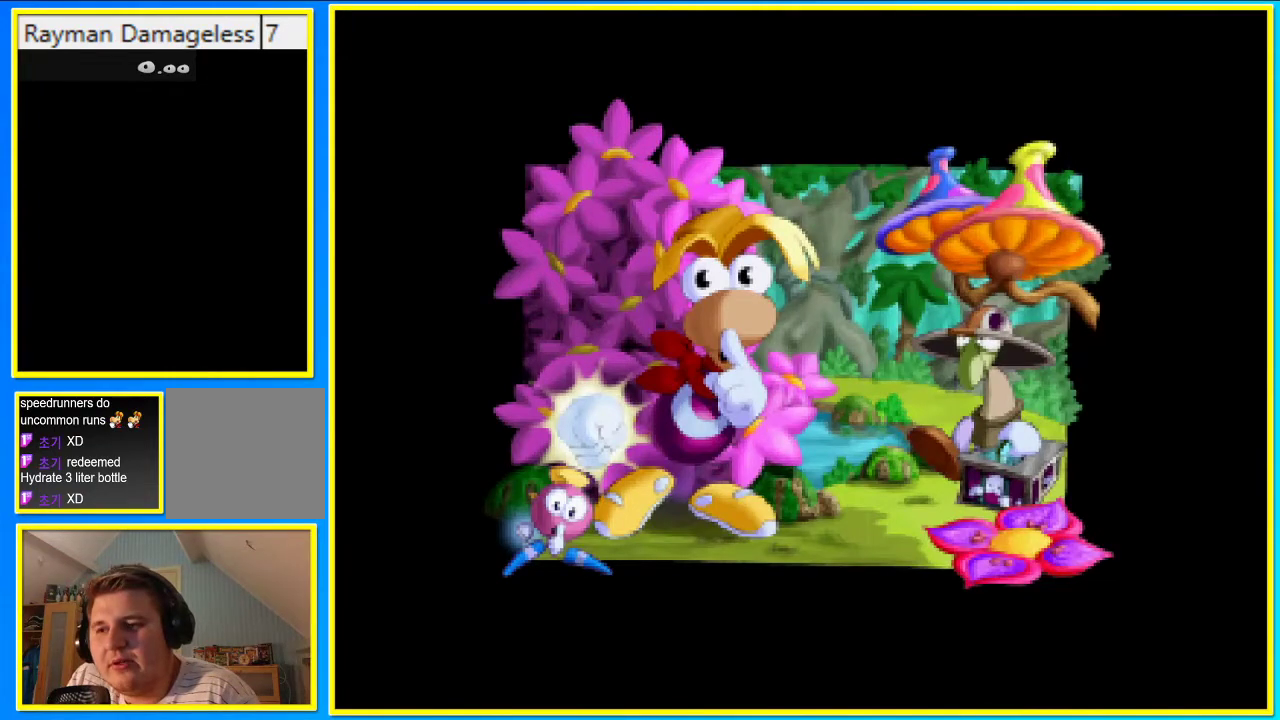
{"buttons": ["CROSS"], "left_stick": "center", "right_stick": "center", "events": [[34, "CROSS", "up"], [134, "CROSS", "down"], [202, "CROSS", "up"], [336, "CROSS", "down"], [403, "CROSS", "up"], [503, "CROSS", "down"]]}
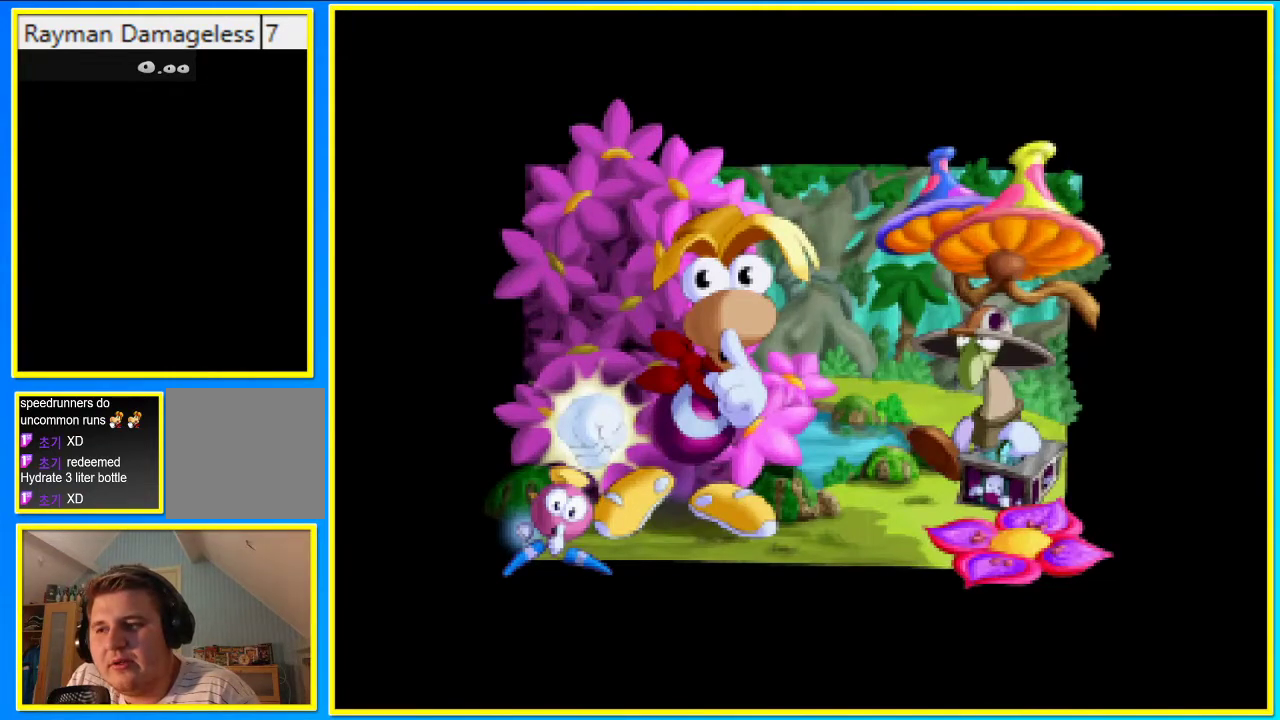
{"buttons": [], "left_stick": "center", "right_stick": "center", "events": [[68, "CROSS", "up"], [168, "CROSS", "down"], [269, "CROSS", "up"], [370, "CROSS", "down"], [437, "CROSS", "up"]]}
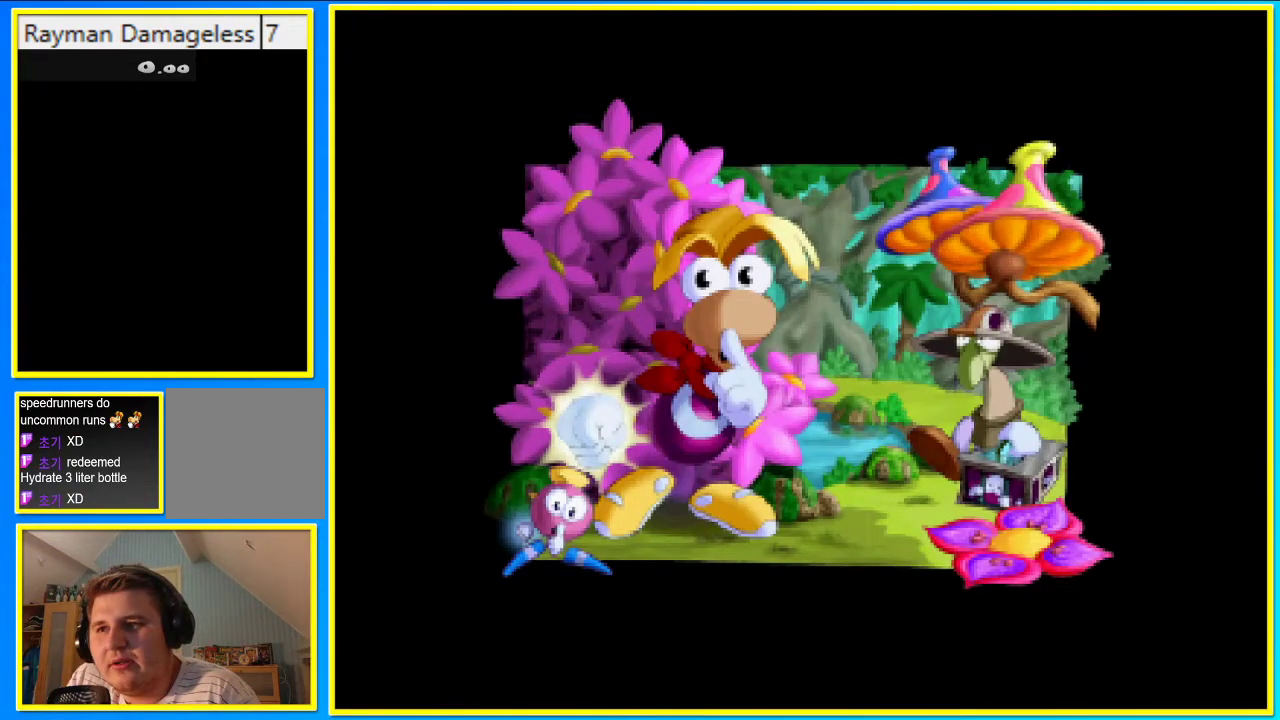
{"buttons": [], "left_stick": "center", "right_stick": "center", "events": [[33, "CROSS", "down"], [100, "CROSS", "up"], [167, "CROSS", "down"], [268, "CROSS", "up"], [369, "CROSS", "down"], [436, "CROSS", "up"]]}
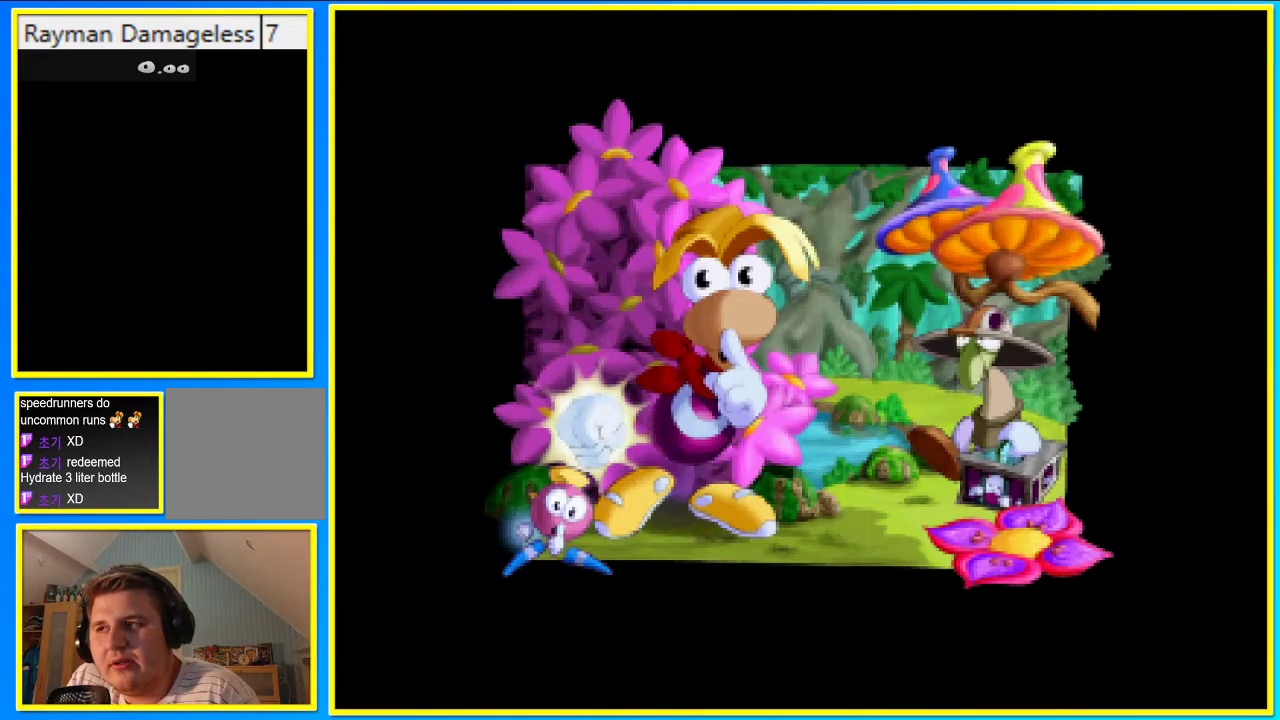
{"buttons": [], "left_stick": "center", "right_stick": "center", "events": [[33, "CROSS", "down"], [101, "CROSS", "up"], [235, "CROSS", "down"], [302, "CROSS", "up"], [402, "CROSS", "down"], [470, "CROSS", "up"]]}
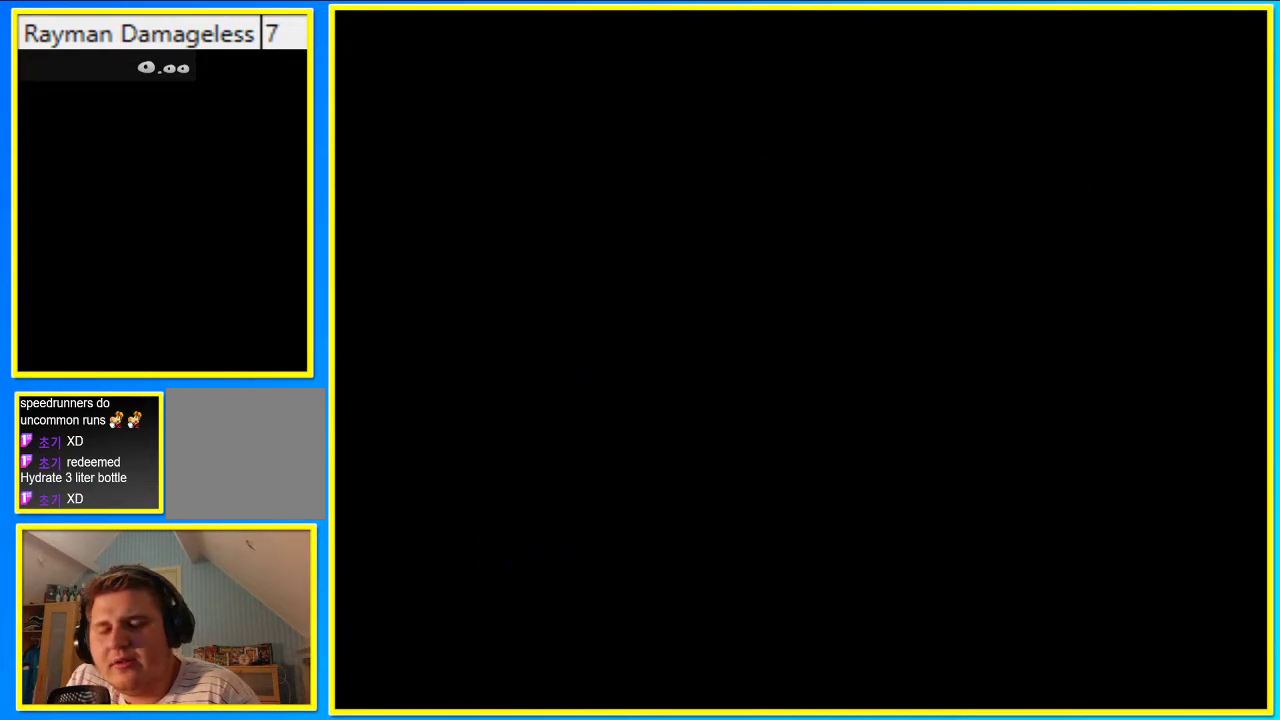
{"buttons": [], "left_stick": "center", "right_stick": "center", "events": [[101, "CROSS", "down"], [134, "CROSS", "up"], [235, "CROSS", "down"], [336, "CROSS", "up"]]}
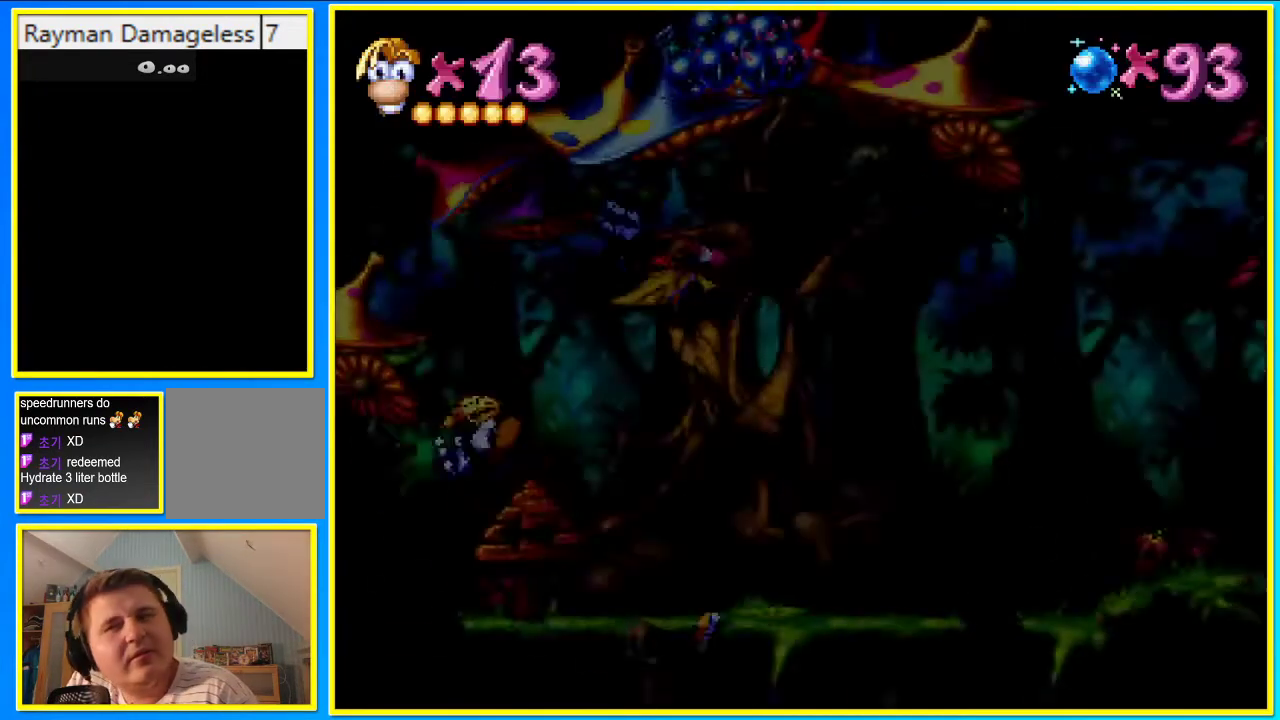
{"buttons": [], "left_stick": "center", "right_stick": "center", "events": []}
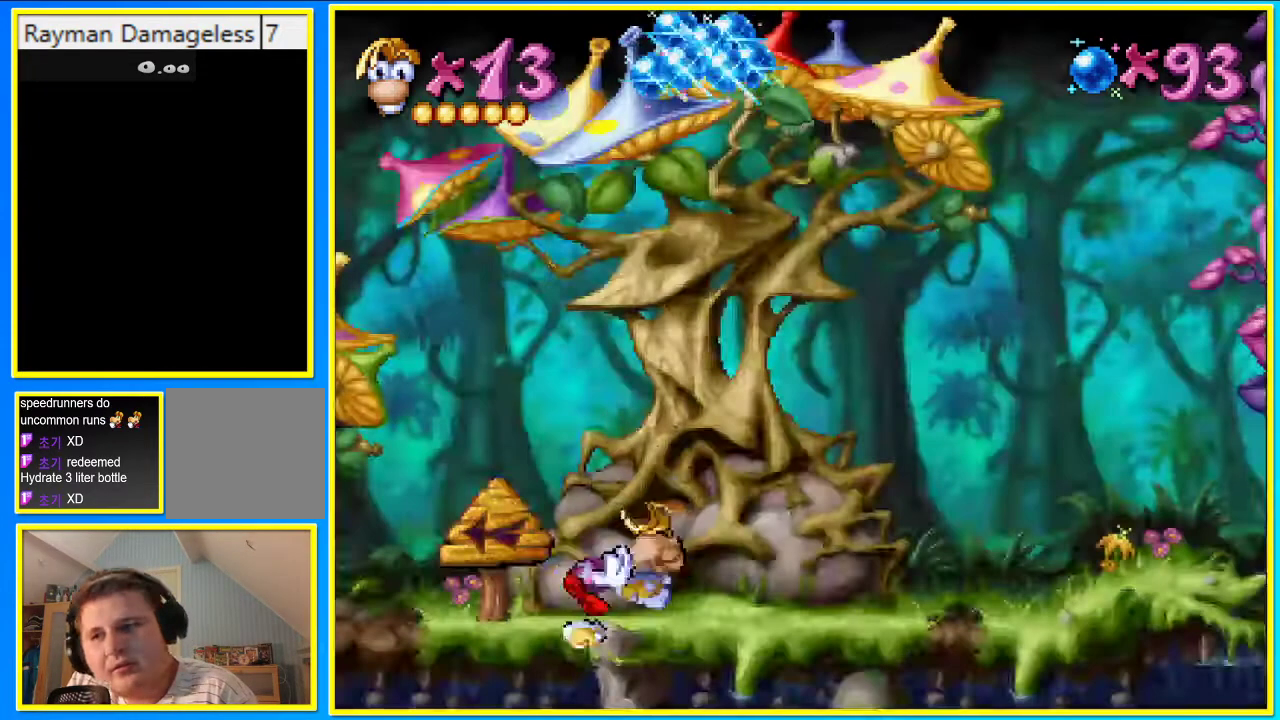
{"buttons": [], "left_stick": "center", "right_stick": "center", "events": []}
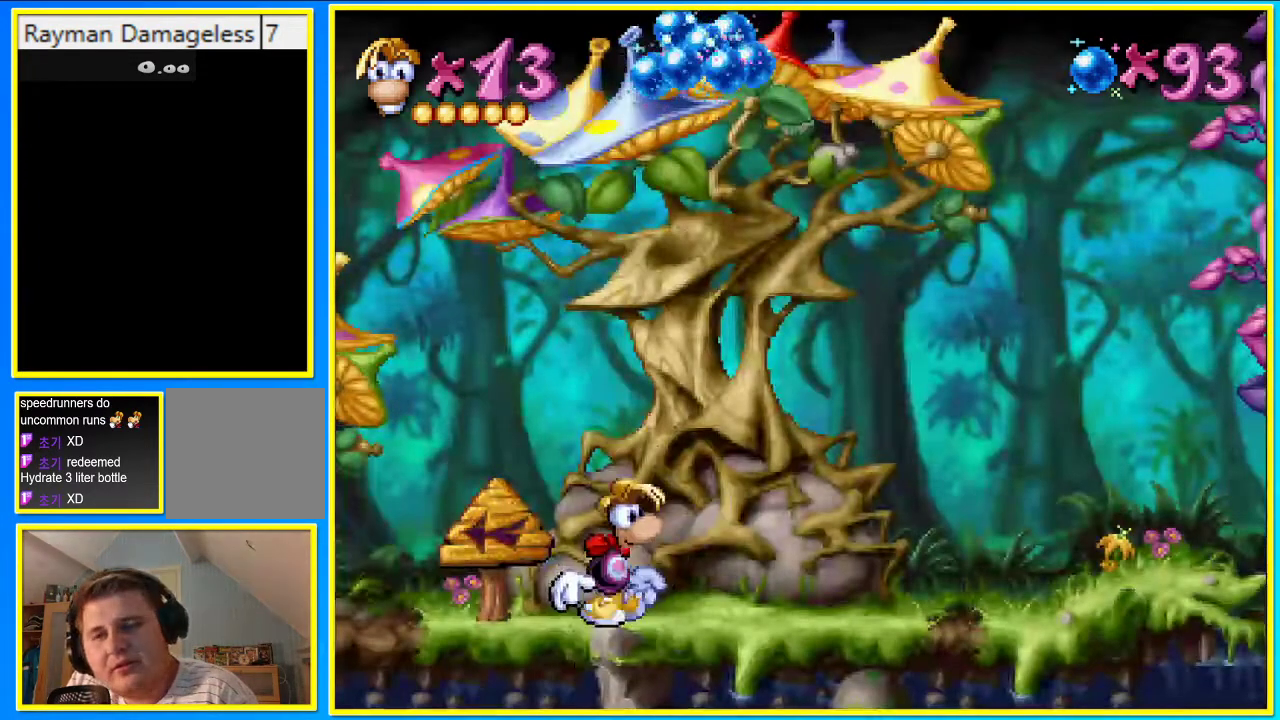
{"buttons": [], "left_stick": "center", "right_stick": "center", "events": []}